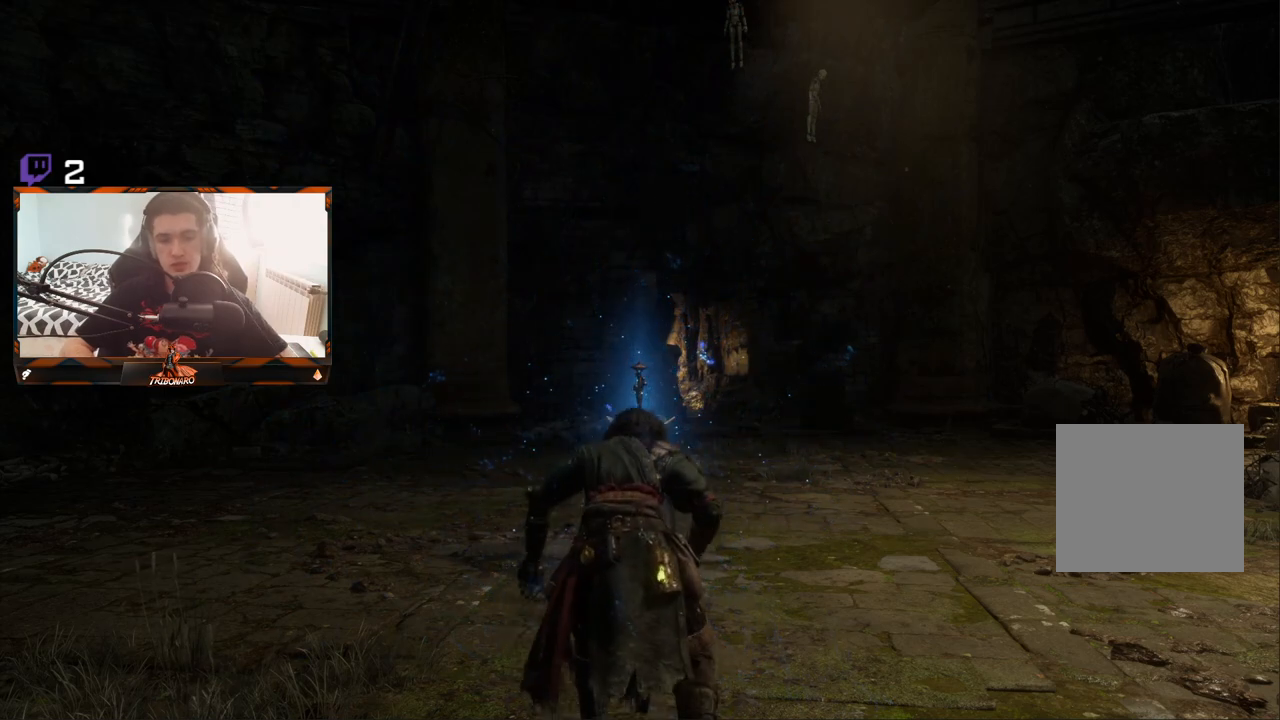
Gameplay with a controller (Xbox layout); each line is a JSON object with the inputs held at the frame after it. "events" lists button and stick changes between this image and that frame as [ms after this image, input, new state], when the widget could be followed in between.
{"buttons": [], "left_stick": "up", "right_stick": "center", "events": [[217, "left_stick", "up"]]}
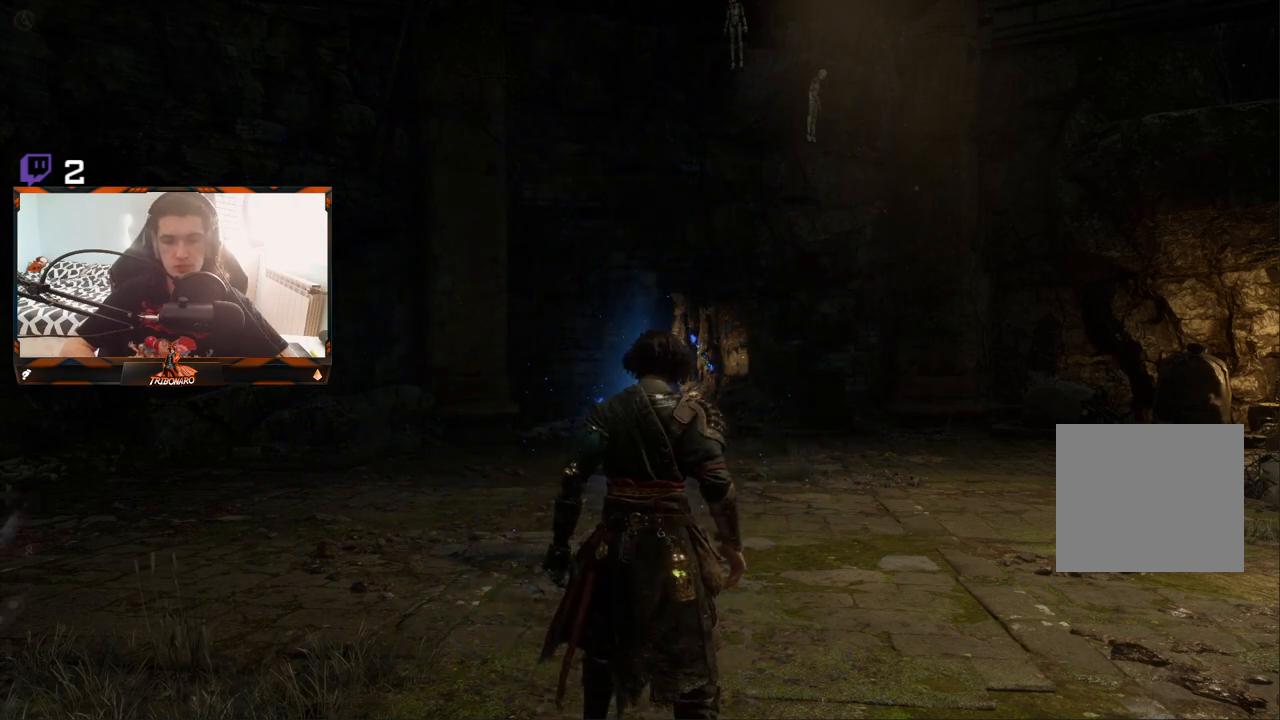
{"buttons": ["B"], "left_stick": "up", "right_stick": "center", "events": [[367, "B", "down"]]}
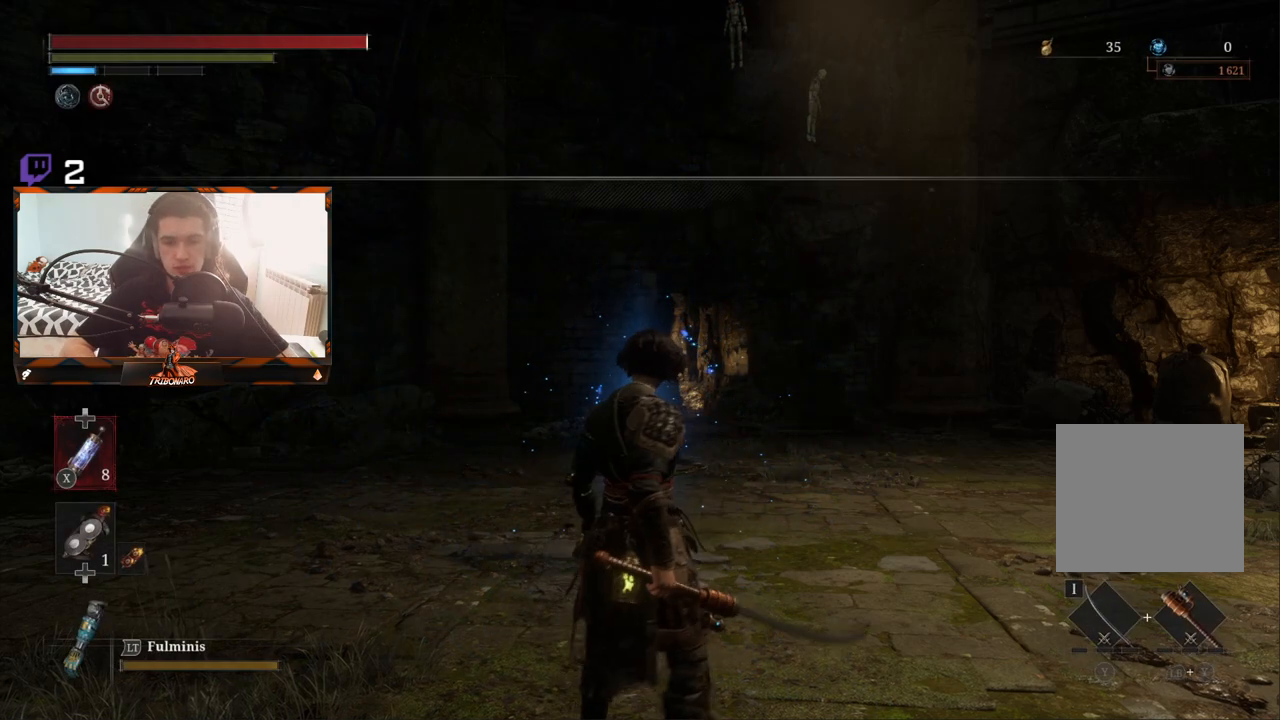
{"buttons": ["B"], "left_stick": "up", "right_stick": "center", "events": []}
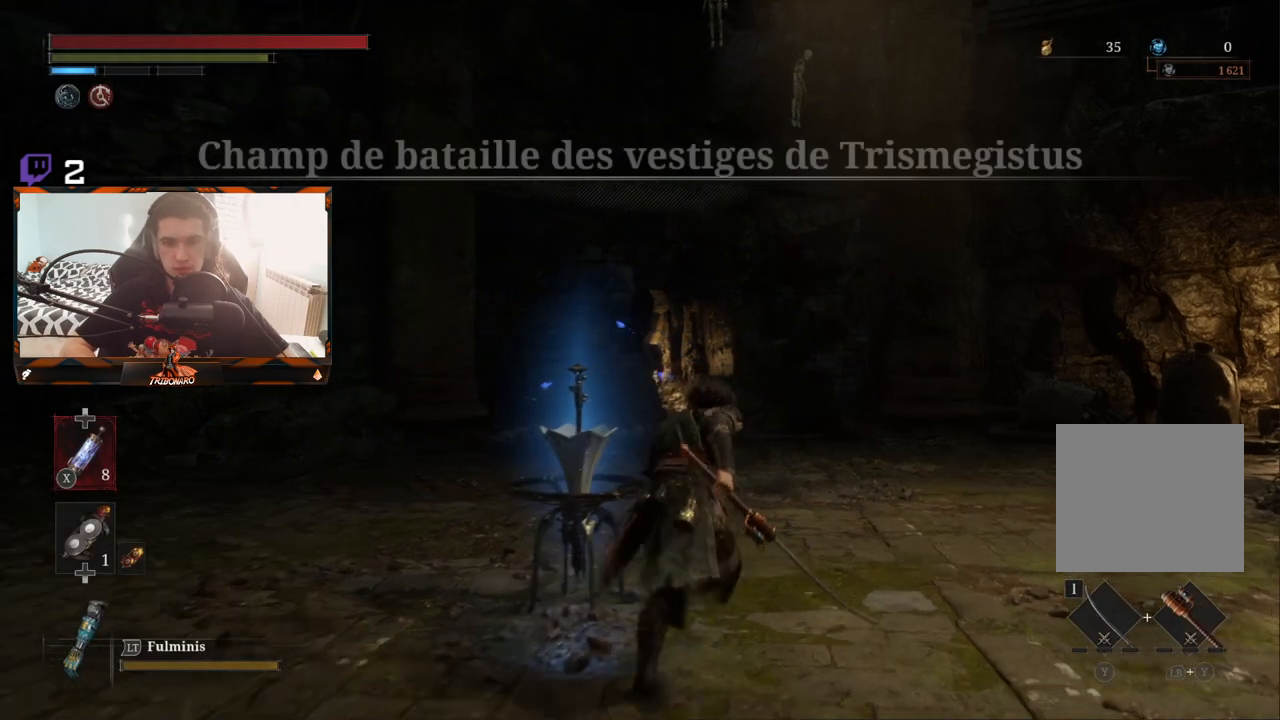
{"buttons": ["B"], "left_stick": "up", "right_stick": "center", "events": []}
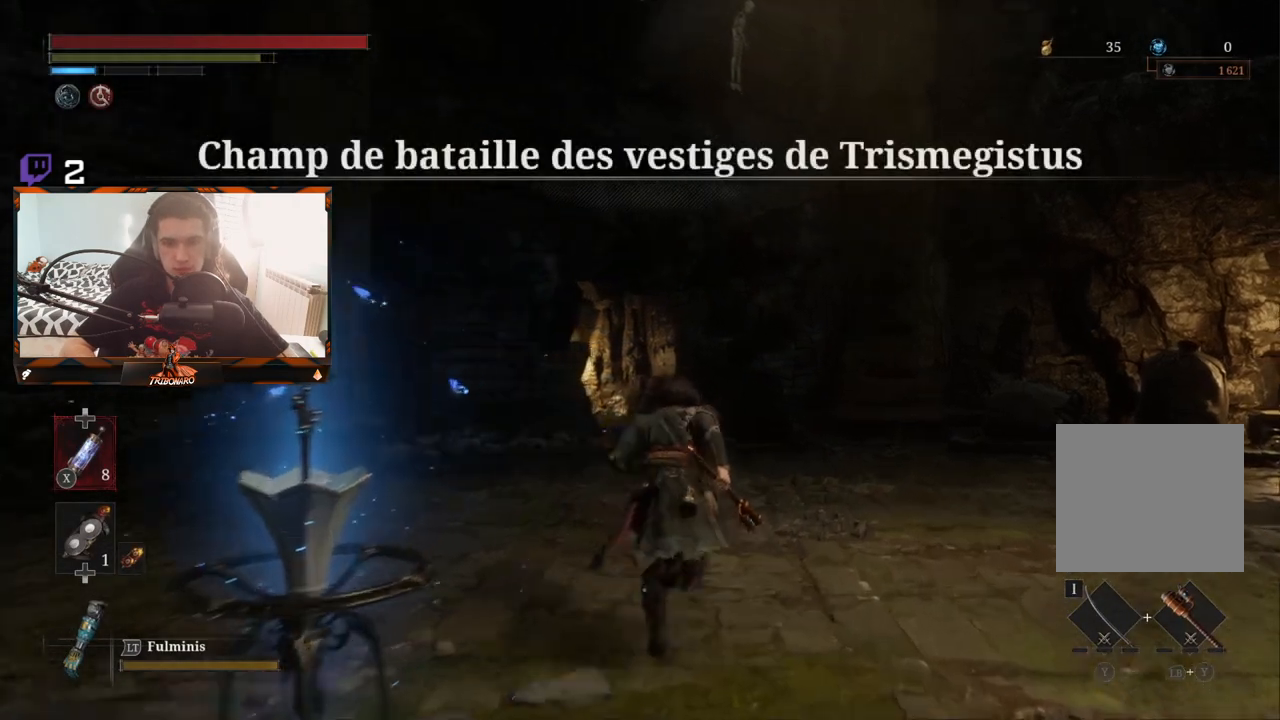
{"buttons": ["B"], "left_stick": "up", "right_stick": "center", "events": []}
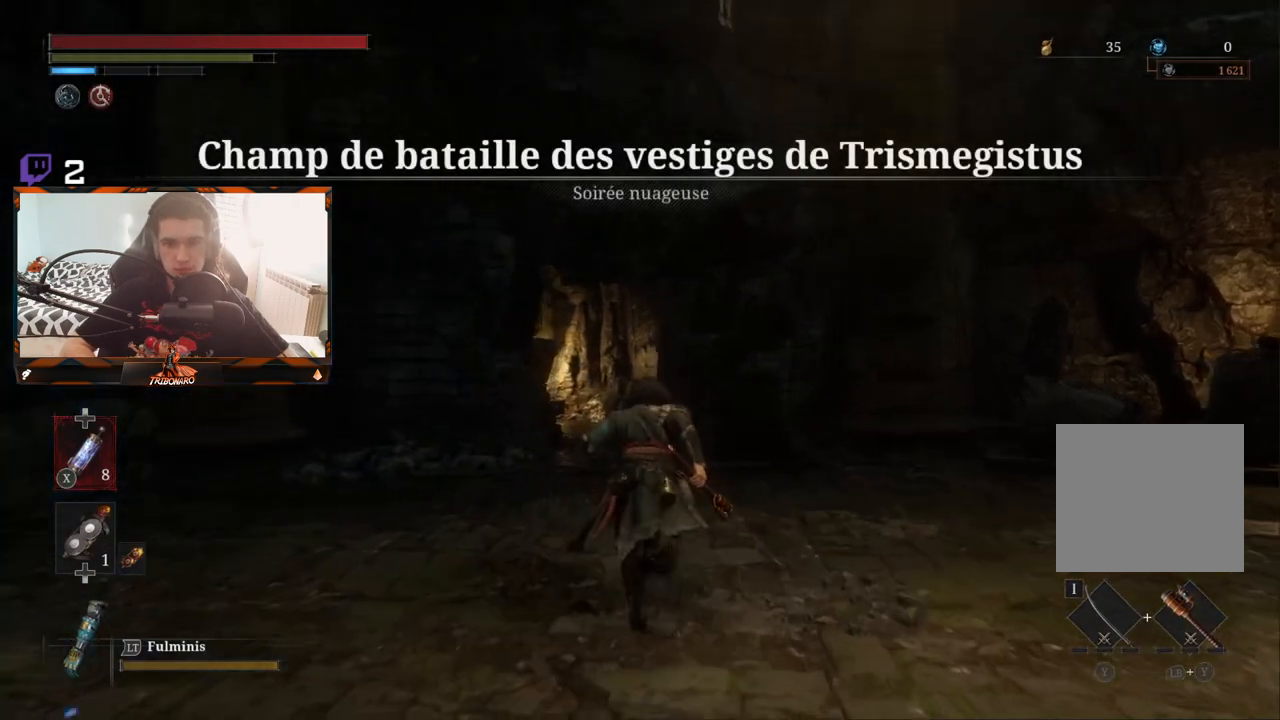
{"buttons": ["B"], "left_stick": "up", "right_stick": "center", "events": []}
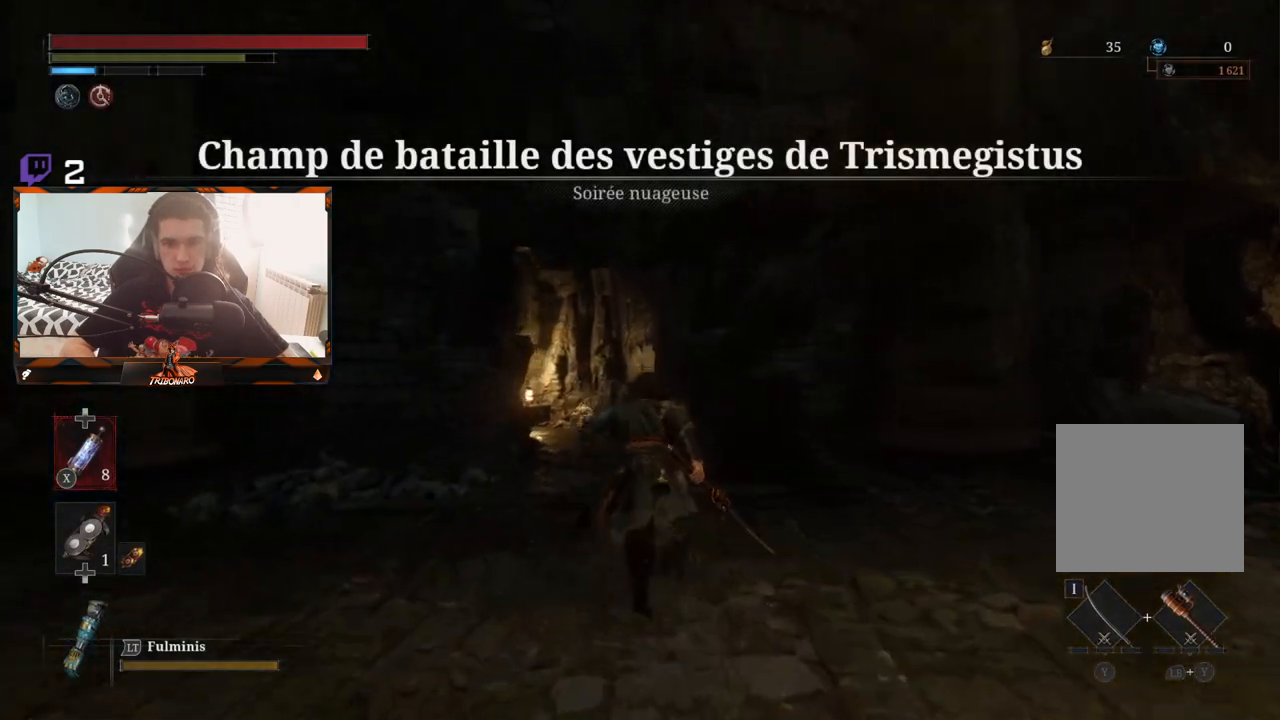
{"buttons": ["B"], "left_stick": "up", "right_stick": "down-left", "events": [[317, "right_stick", "down-left"]]}
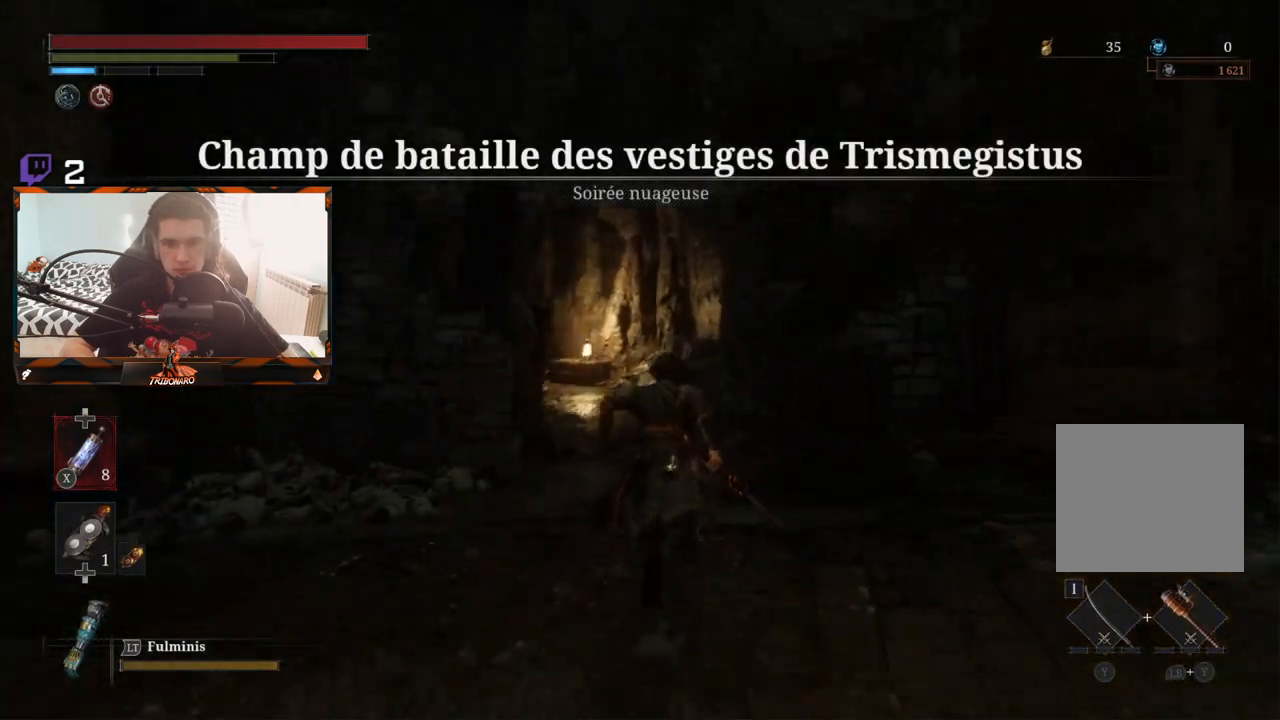
{"buttons": ["B"], "left_stick": "up", "right_stick": "center", "events": [[100, "right_stick", "center"]]}
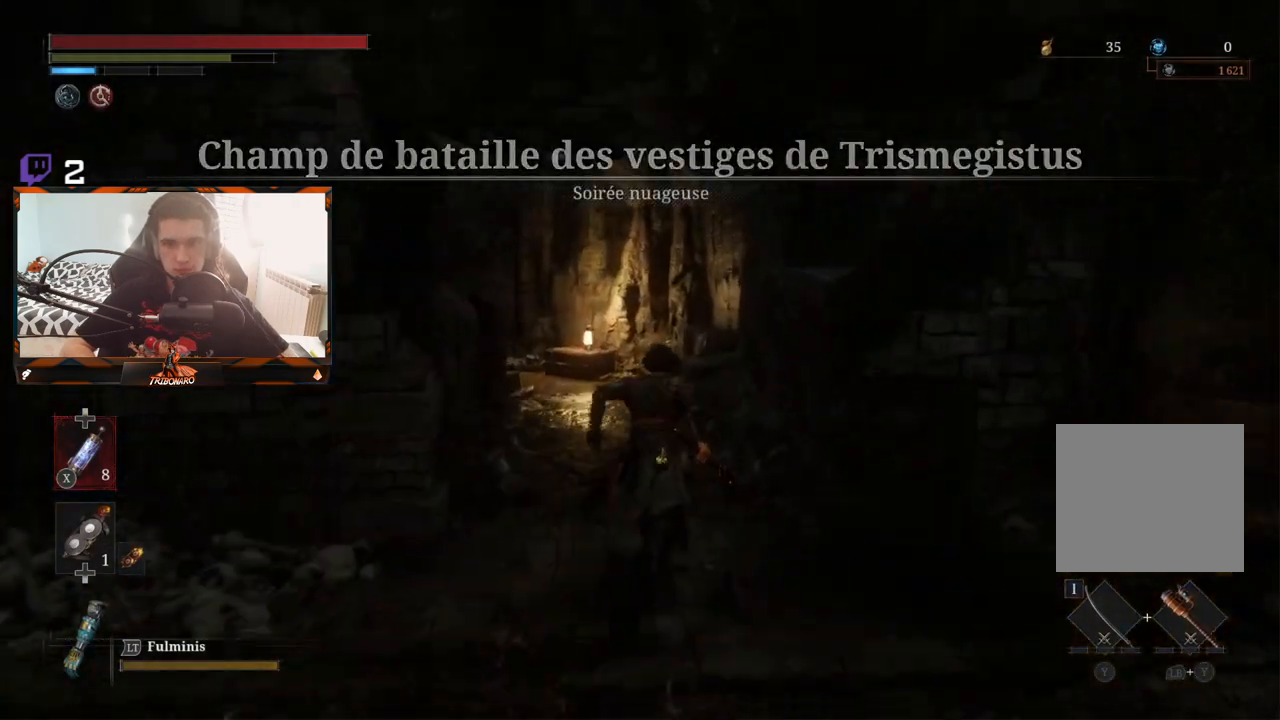
{"buttons": ["B"], "left_stick": "up", "right_stick": "center", "events": []}
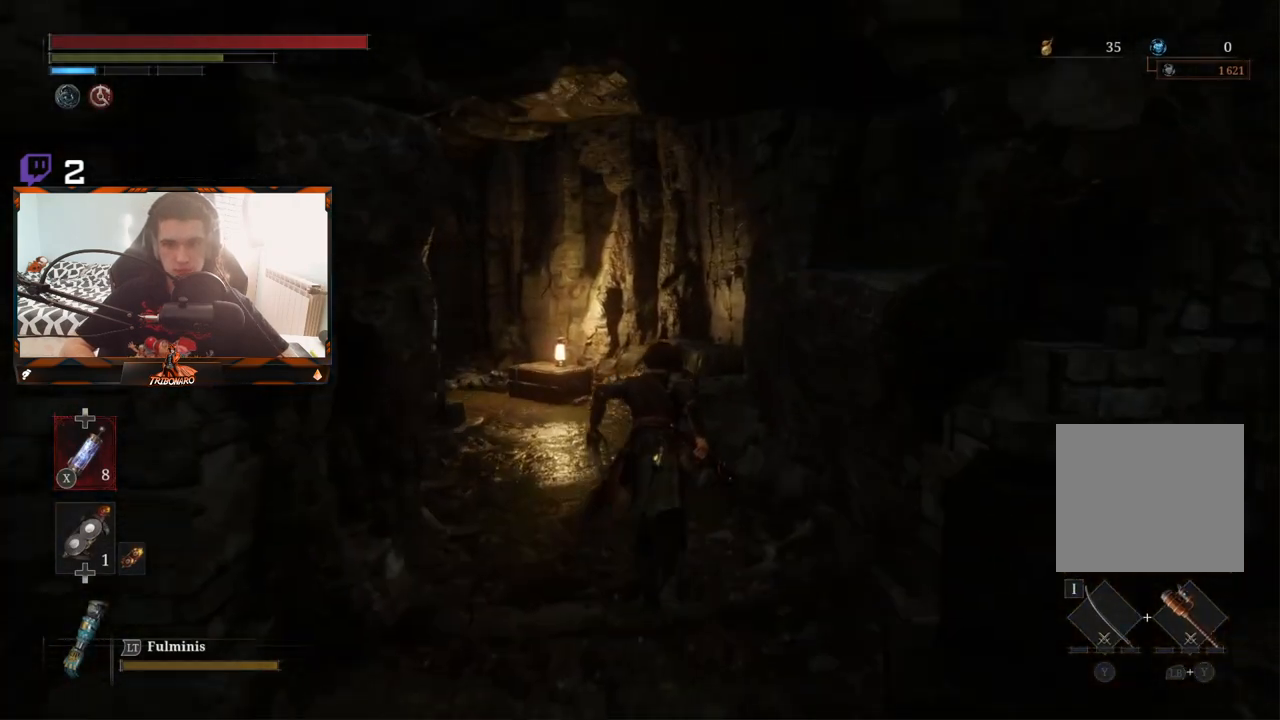
{"buttons": ["B"], "left_stick": "up", "right_stick": "down-left", "events": [[33, "right_stick", "down-left"]]}
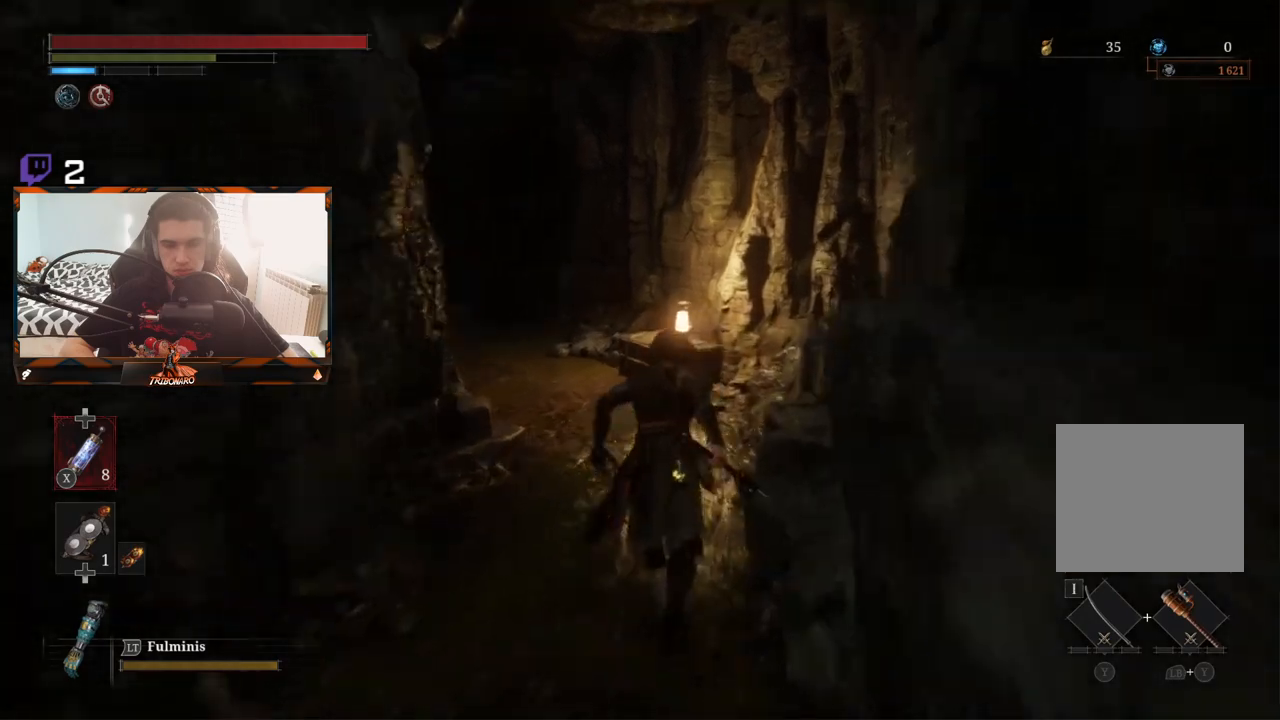
{"buttons": ["B"], "left_stick": "up", "right_stick": "down-left", "events": []}
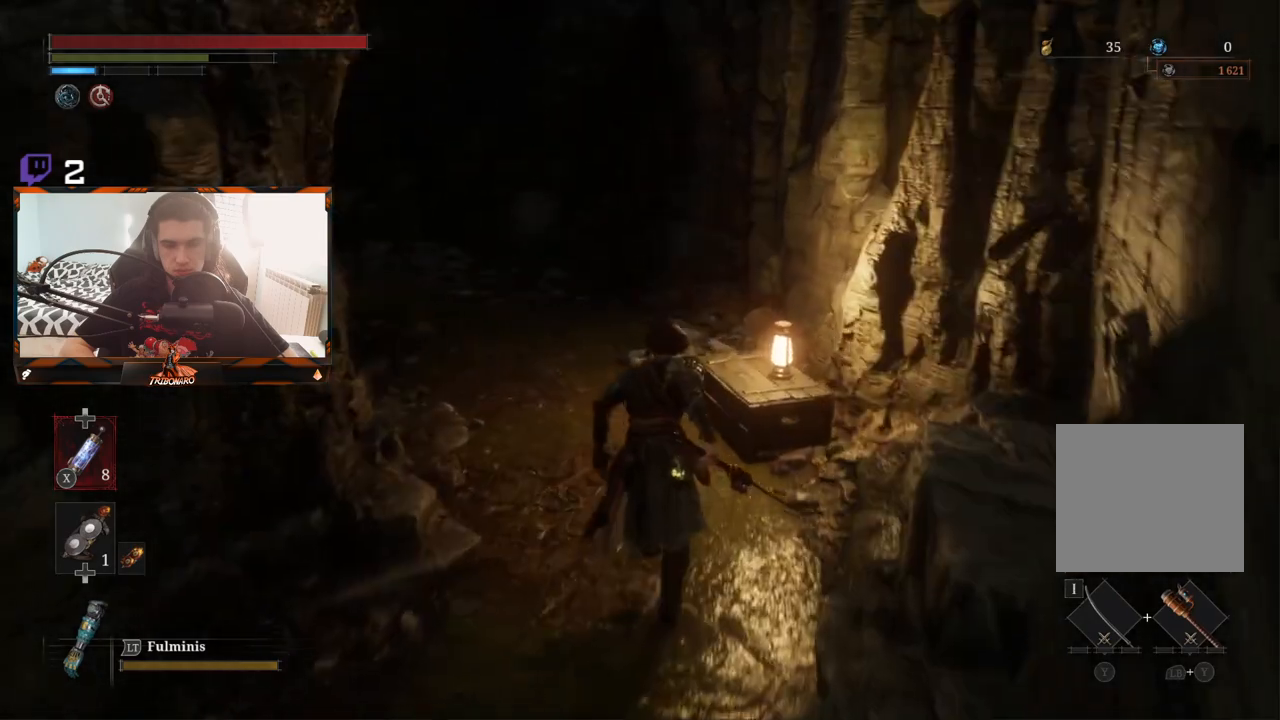
{"buttons": ["B"], "left_stick": "up", "right_stick": "down-left", "events": []}
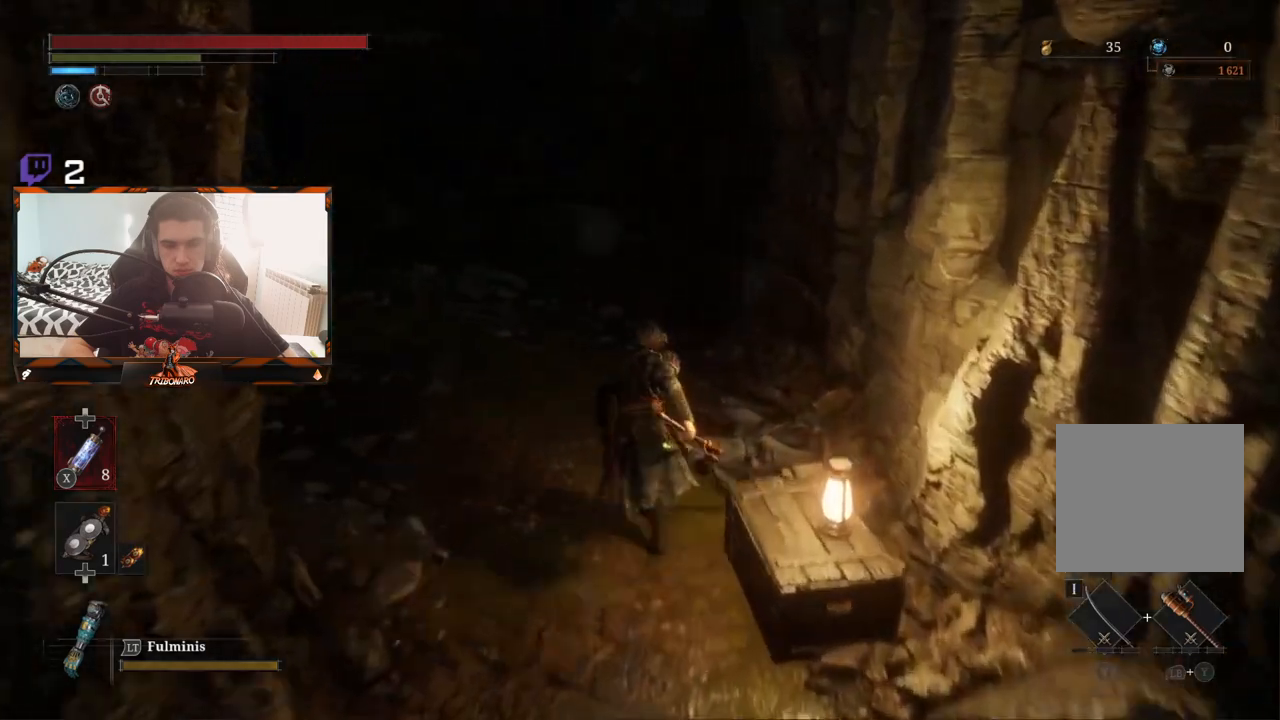
{"buttons": ["B"], "left_stick": "up", "right_stick": "left", "events": [[17, "right_stick", "left"]]}
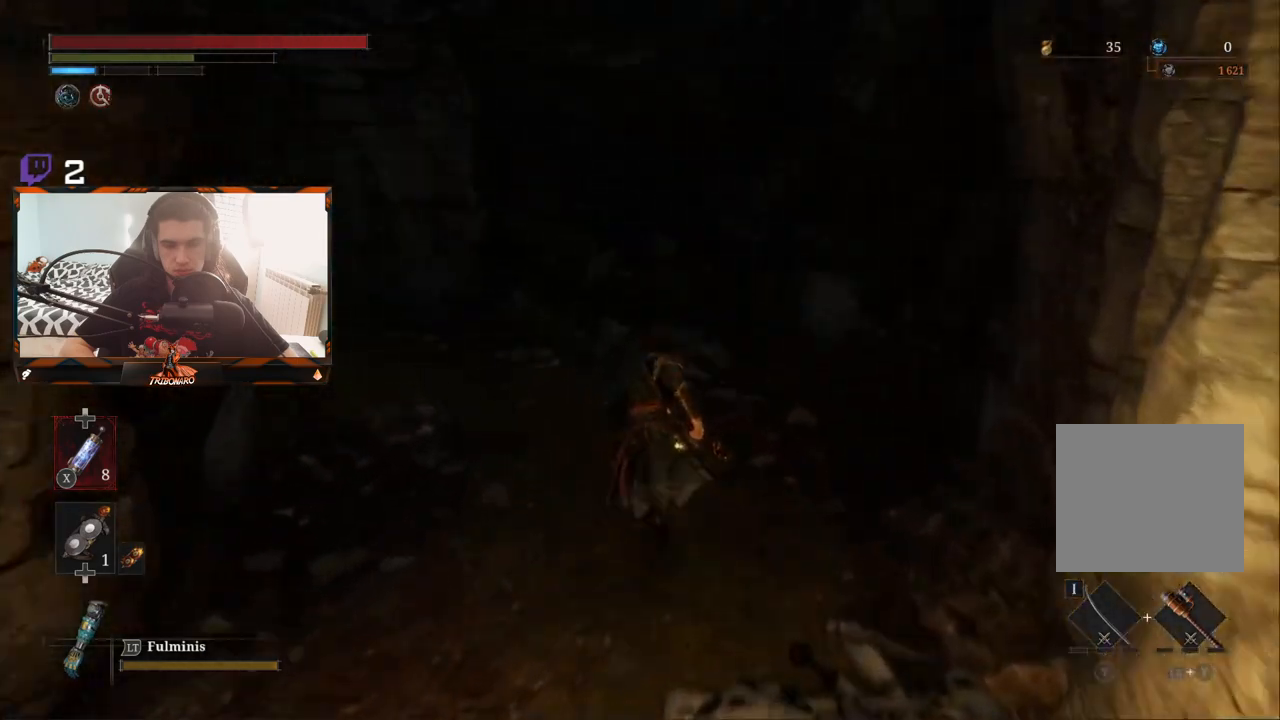
{"buttons": ["B"], "left_stick": "up", "right_stick": "left", "events": []}
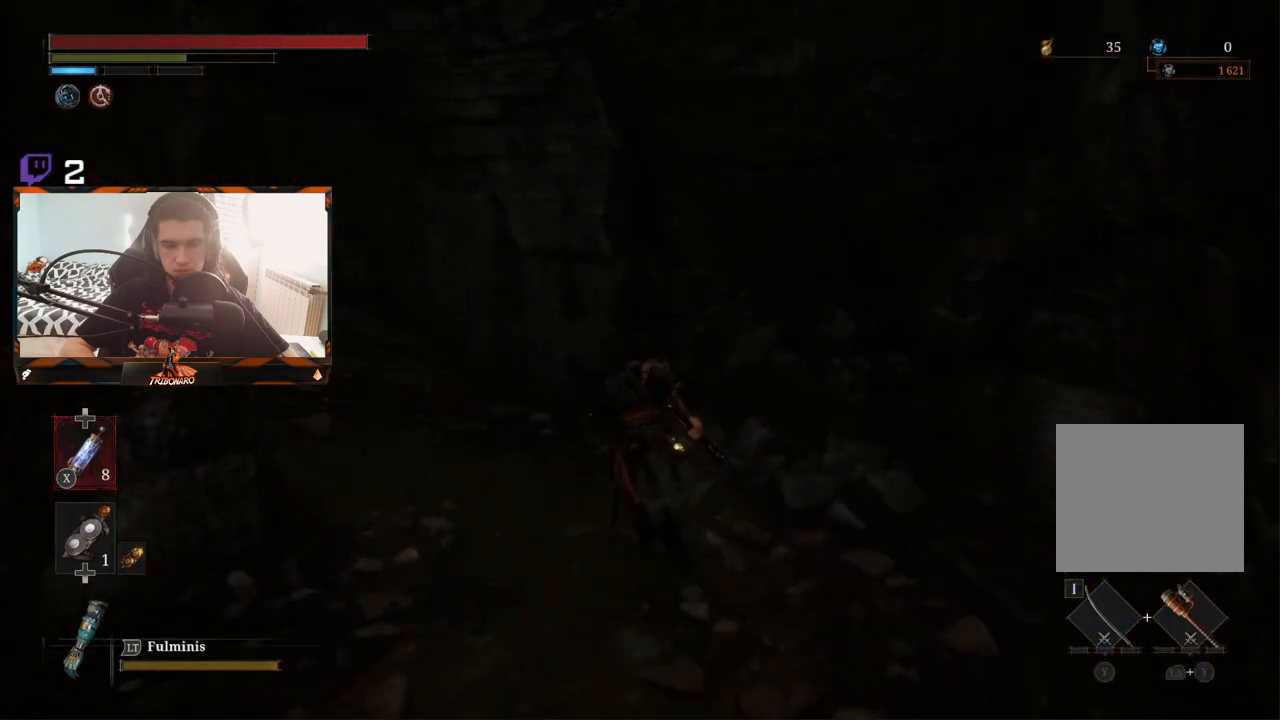
{"buttons": ["B"], "left_stick": "up", "right_stick": "left", "events": []}
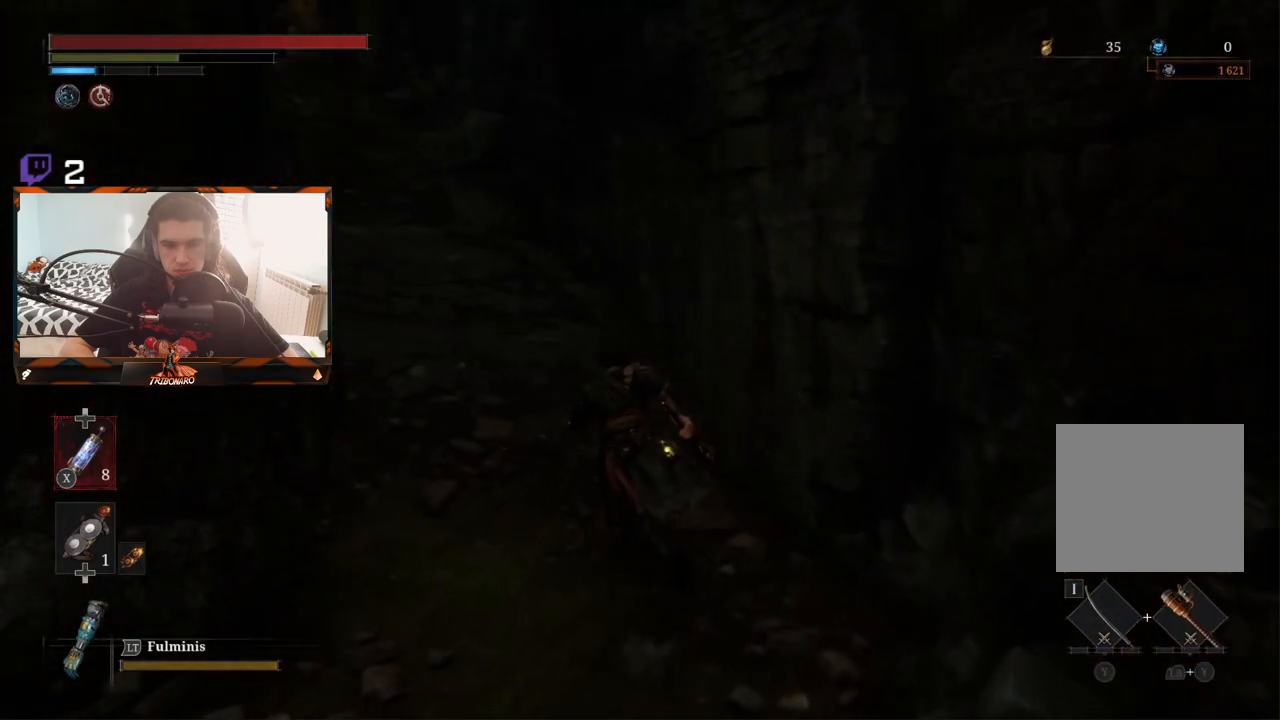
{"buttons": ["B"], "left_stick": "up", "right_stick": "up-left", "events": [[33, "right_stick", "up-left"]]}
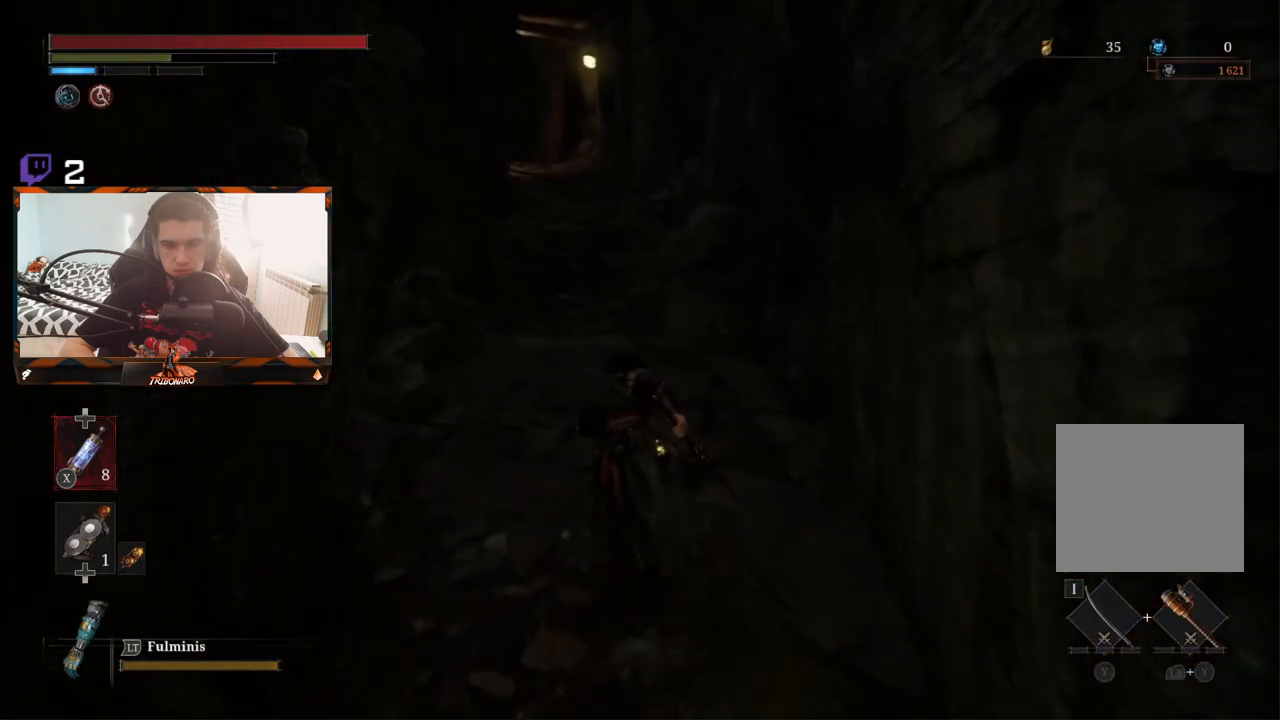
{"buttons": ["B"], "left_stick": "up", "right_stick": "center", "events": [[217, "right_stick", "center"]]}
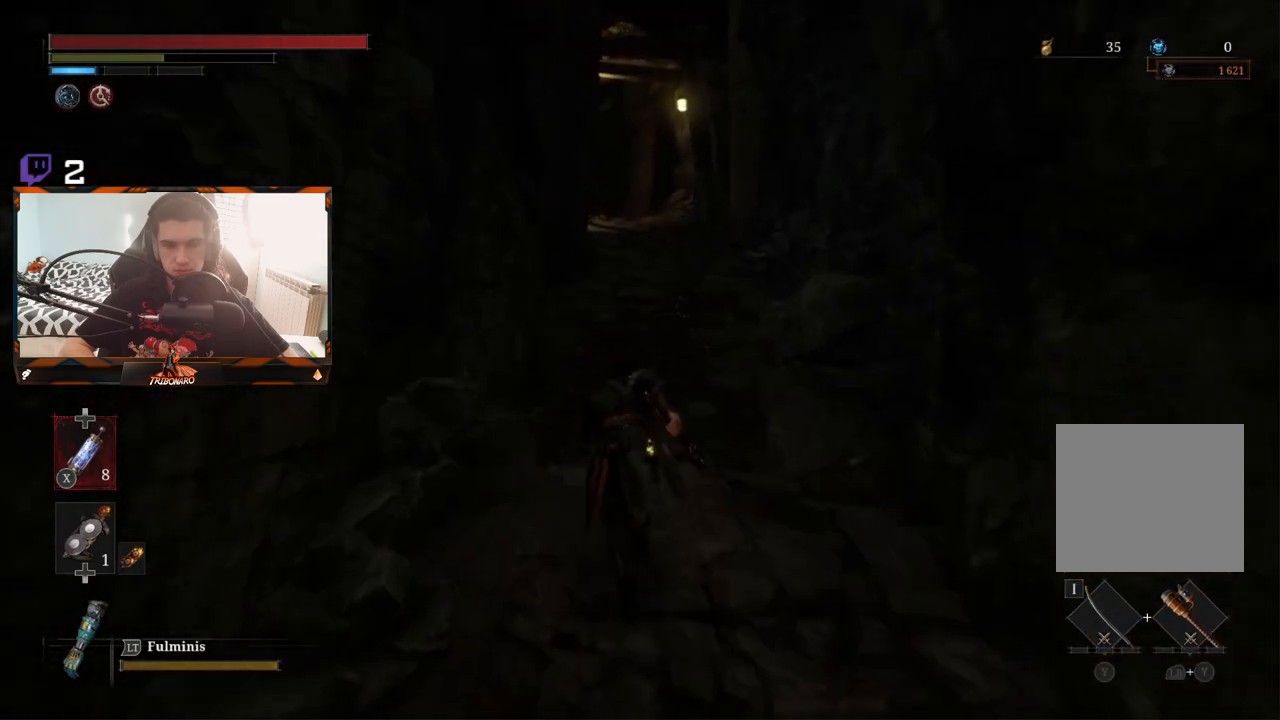
{"buttons": ["B"], "left_stick": "up", "right_stick": "center", "events": []}
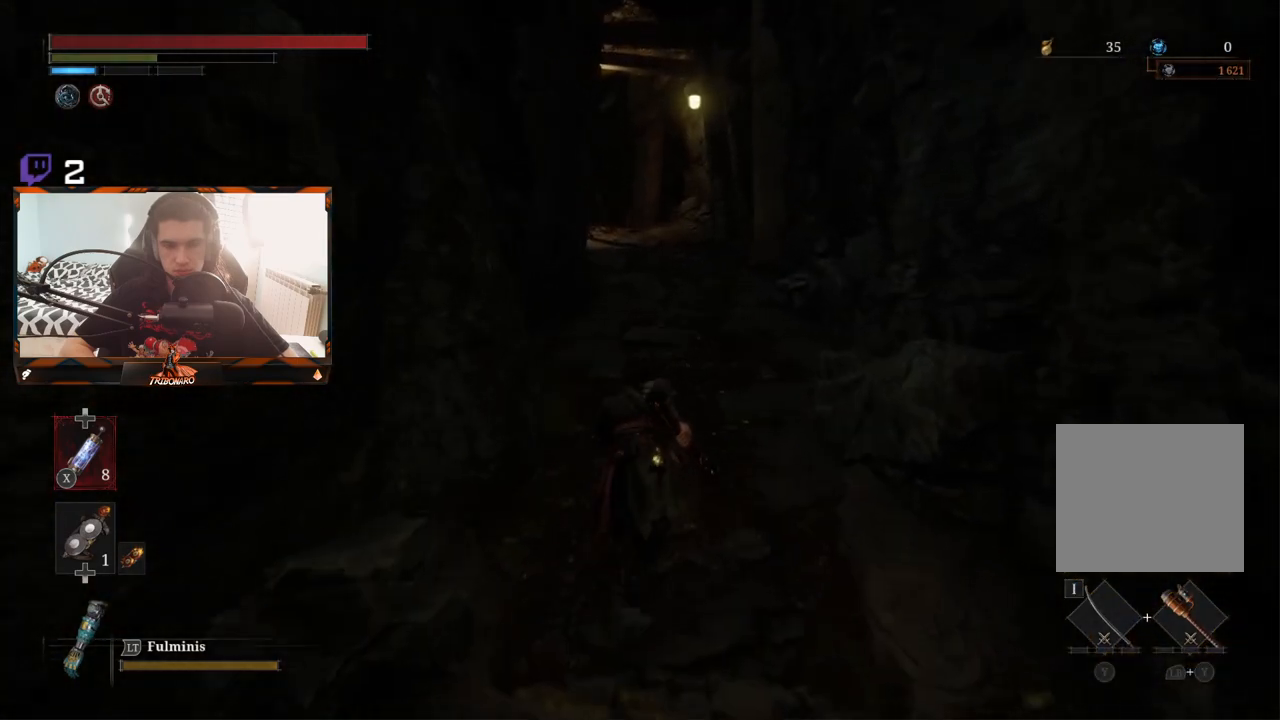
{"buttons": ["B"], "left_stick": "up", "right_stick": "center", "events": []}
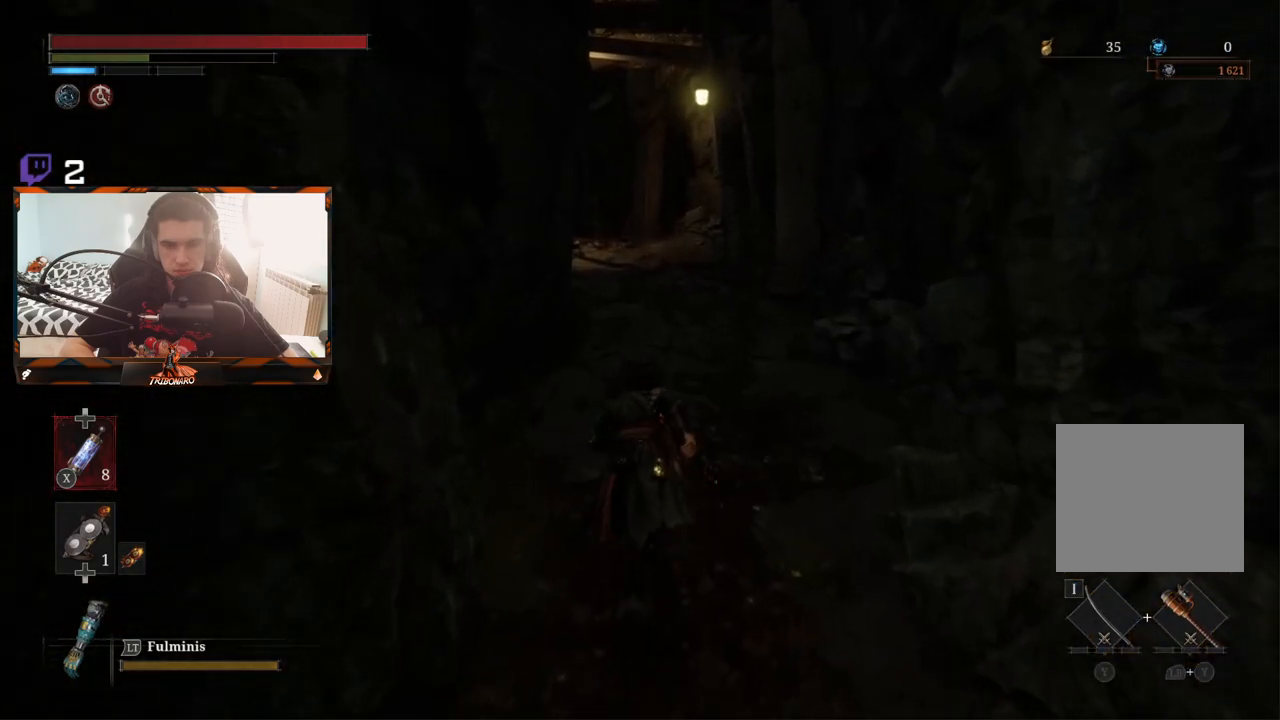
{"buttons": ["B"], "left_stick": "up", "right_stick": "center", "events": []}
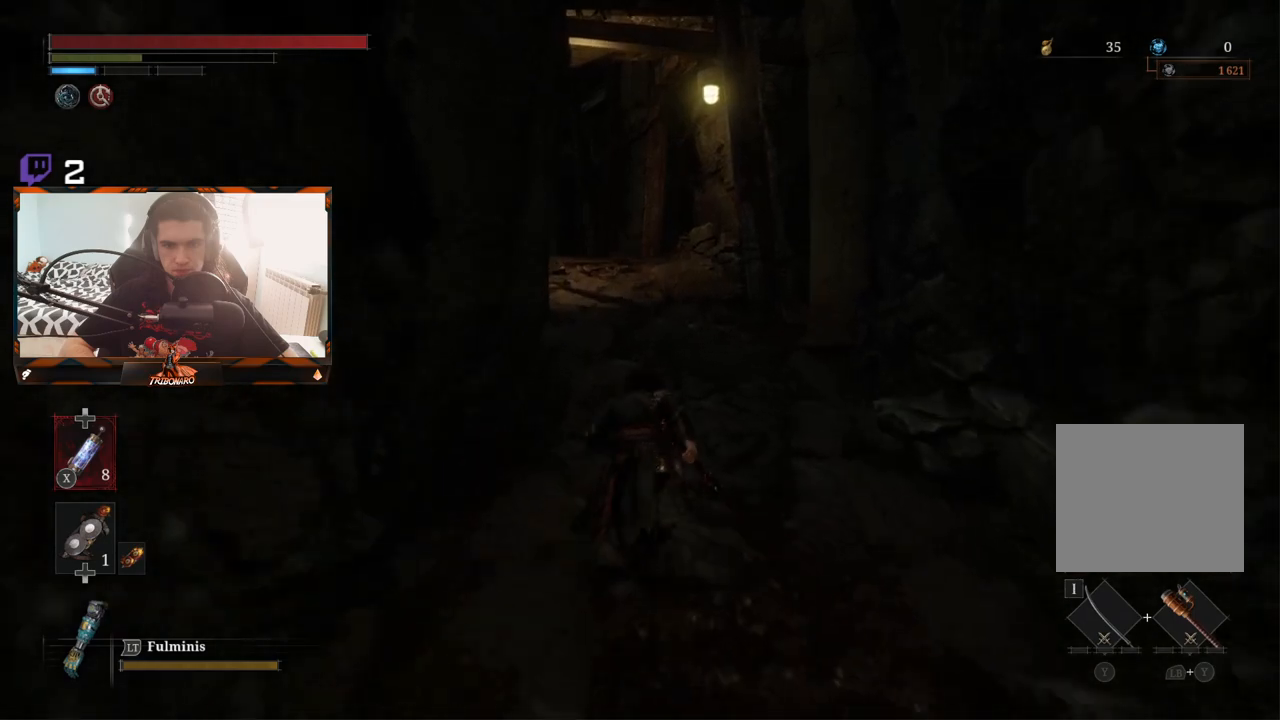
{"buttons": ["B"], "left_stick": "up", "right_stick": "center", "events": []}
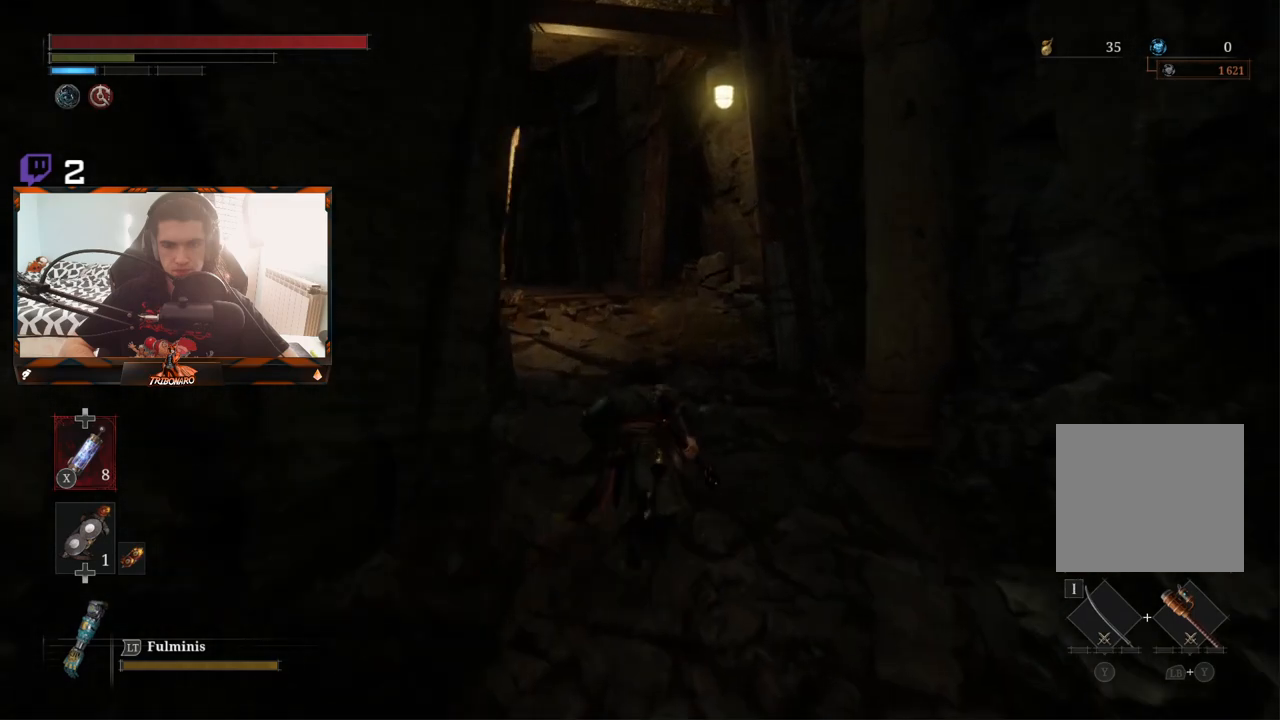
{"buttons": ["B"], "left_stick": "up", "right_stick": "center", "events": []}
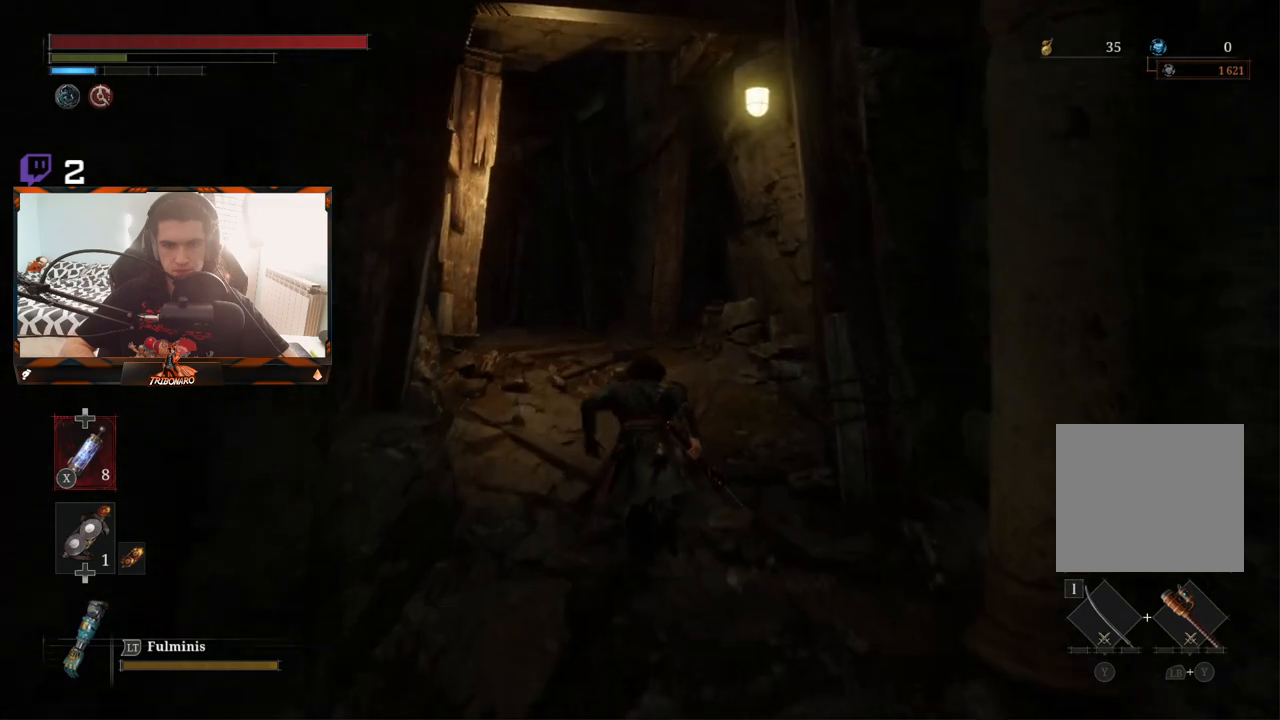
{"buttons": ["B"], "left_stick": "up", "right_stick": "center", "events": []}
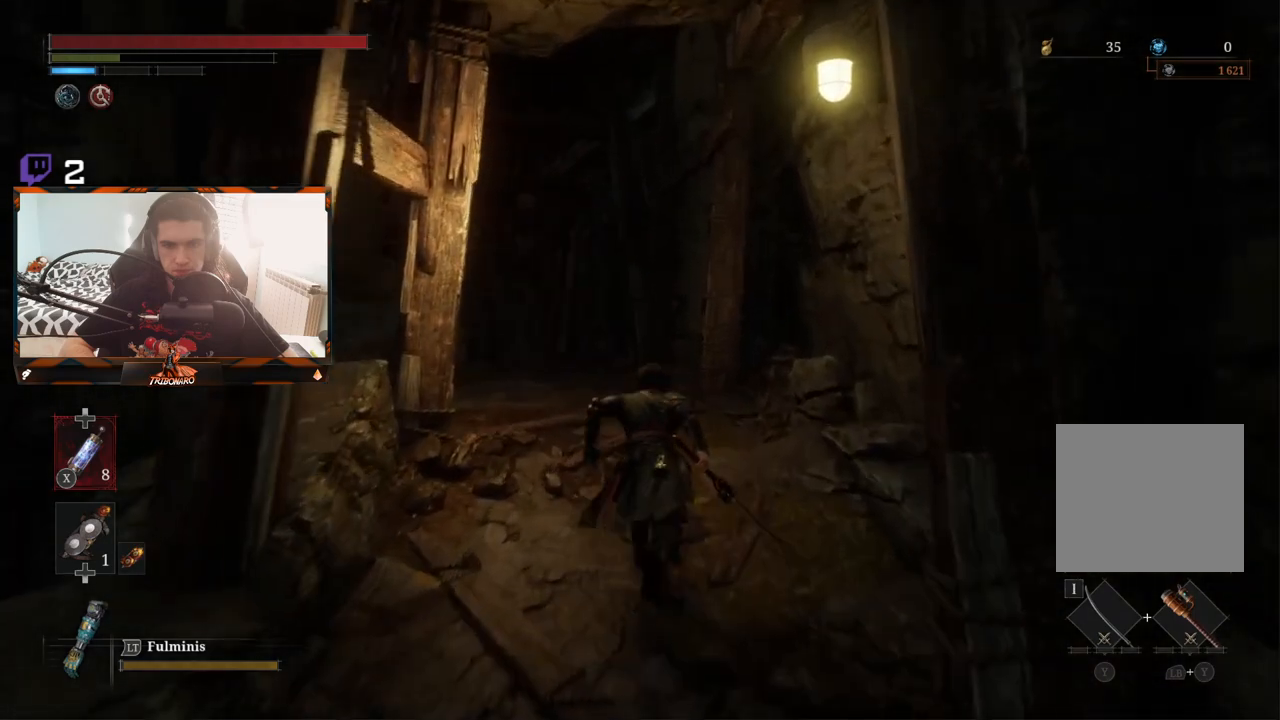
{"buttons": ["B"], "left_stick": "up", "right_stick": "center", "events": []}
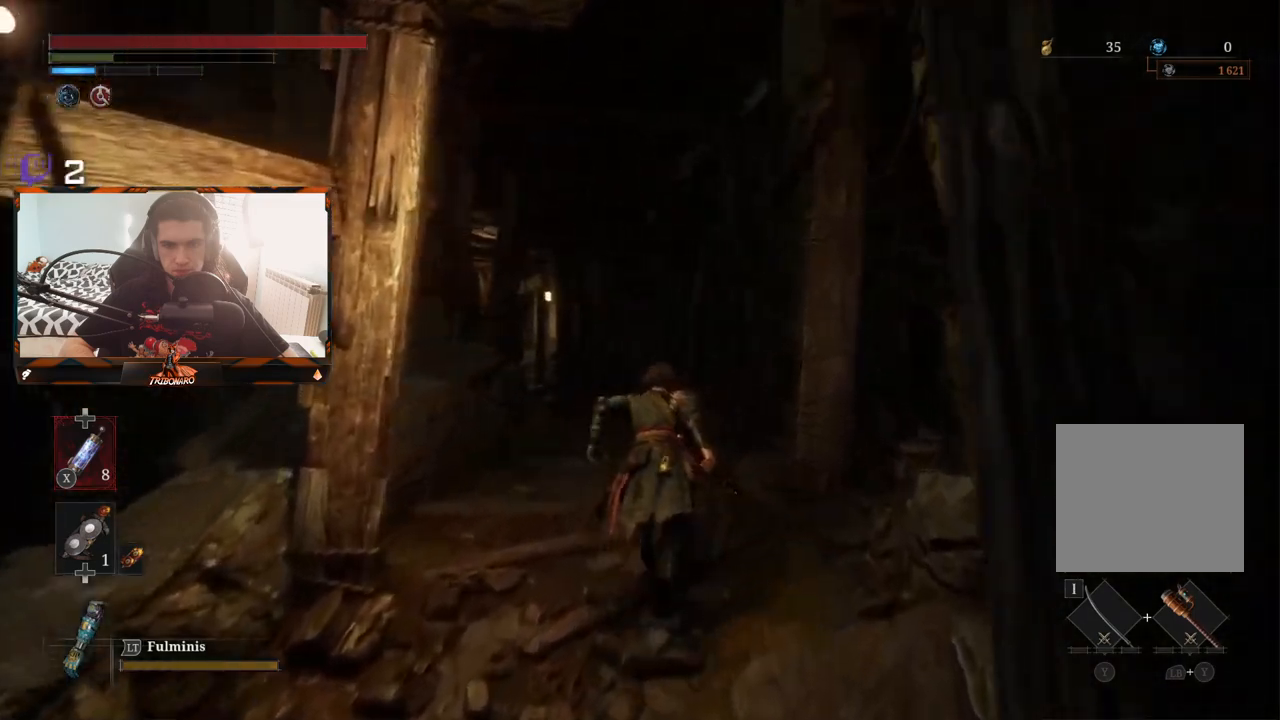
{"buttons": ["B"], "left_stick": "up", "right_stick": "center", "events": []}
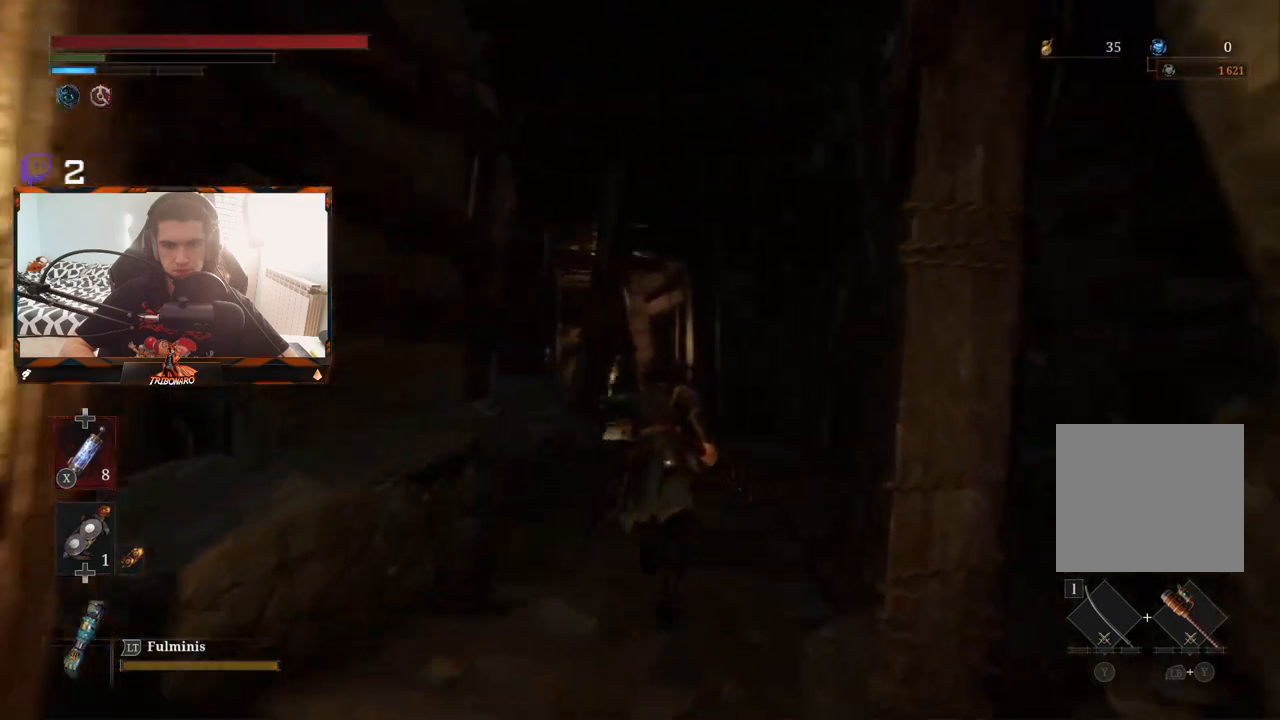
{"buttons": ["B"], "left_stick": "up", "right_stick": "center", "events": []}
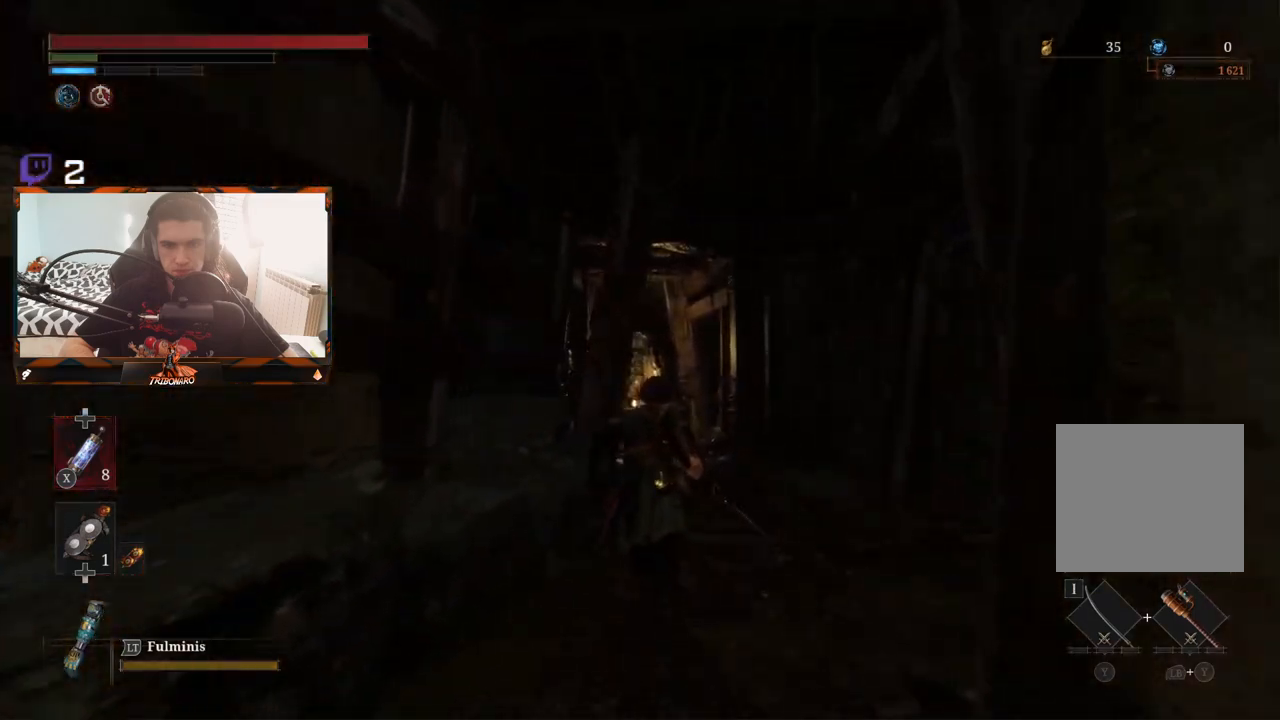
{"buttons": ["B"], "left_stick": "up", "right_stick": "center", "events": [[217, "right_stick", "down"], [383, "right_stick", "center"]]}